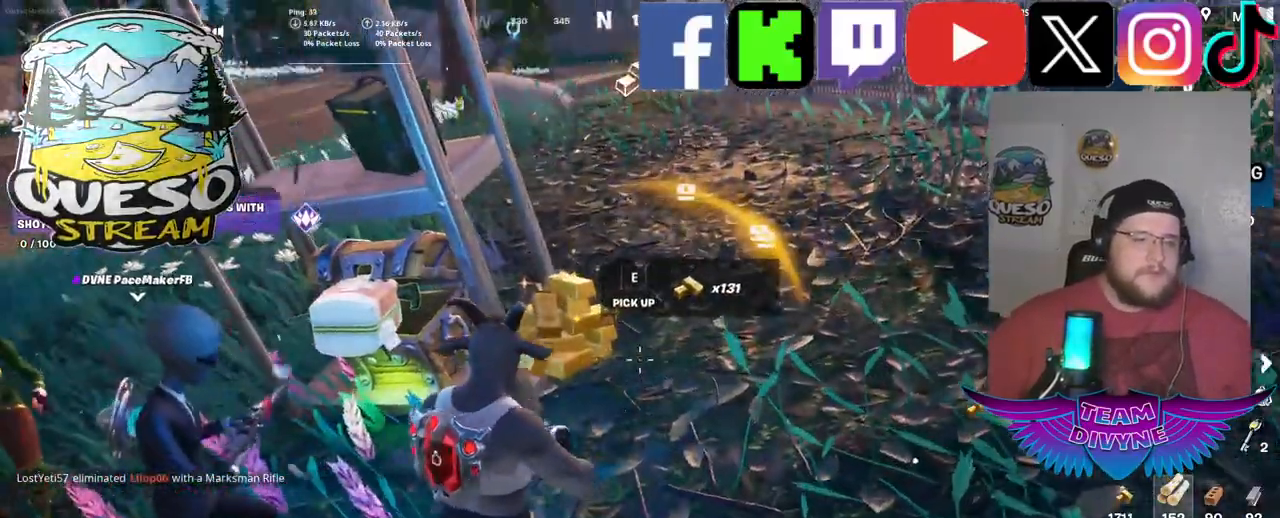
Gameplay with keyboard and mouse; each line is a JSON object with the keys and mouse buttons held at the frame after it. "events" lists presses ("down") and releases ("up") of "1", "2", "3", "4", "5", "a", "alt", "c", "caps_lock", "ctrl", "d", "e", "f", "g", "q", "r", "s", "shift", "space", "t", "tab", "v", "w", "x", "z", "mouse_left", "mouse_wheel" and "mouse_right" between this image and that frame as [ms after this image, input, new state], when the widget could be followed in between. "mouse_left", "mouse_wheel", "mouse_right" = the "left", "wheel", "right" buttons of the "mouse" list. No other keys are recorded. "wheel" means that the mouse wheel is clicked or scrolled. "mouse_move" is the direction in which the mouse moves at that frame (one of eight, or "still"), when it could be read.
{"keys": ["w"], "mouse": [], "mouse_move": "still", "events": []}
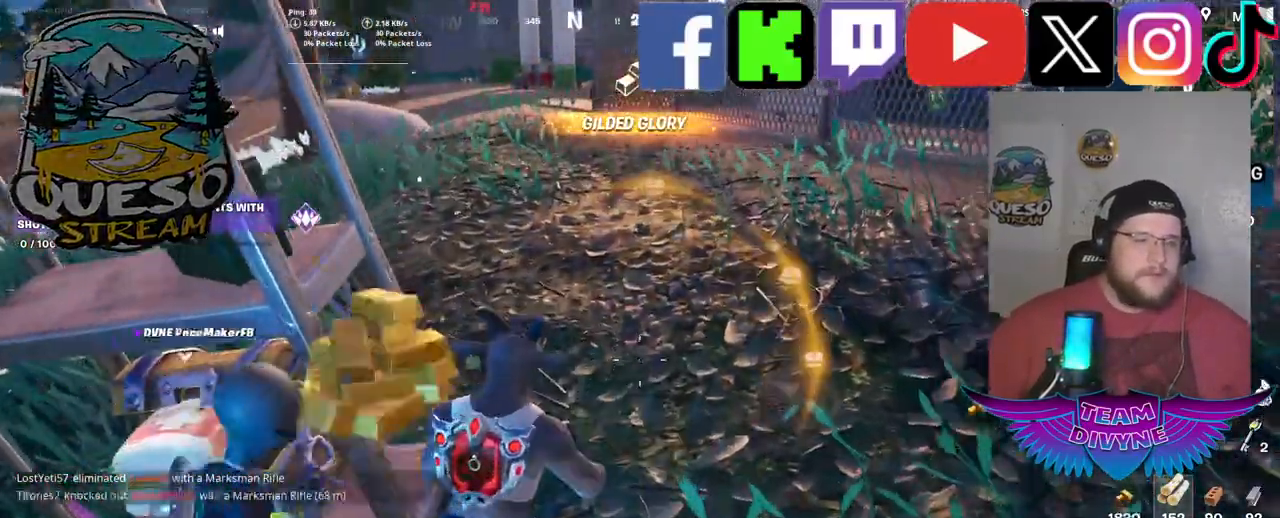
{"keys": [], "mouse": [], "mouse_move": "right", "events": [[334, "w", "up"]]}
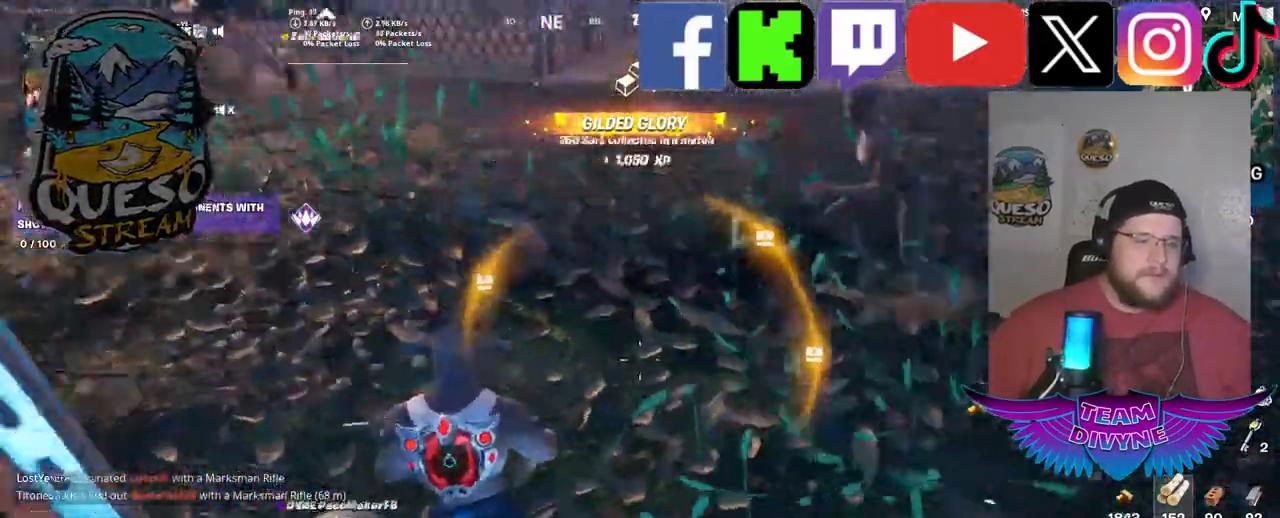
{"keys": ["w"], "mouse": [], "mouse_move": "still", "events": [[67, "w", "down"]]}
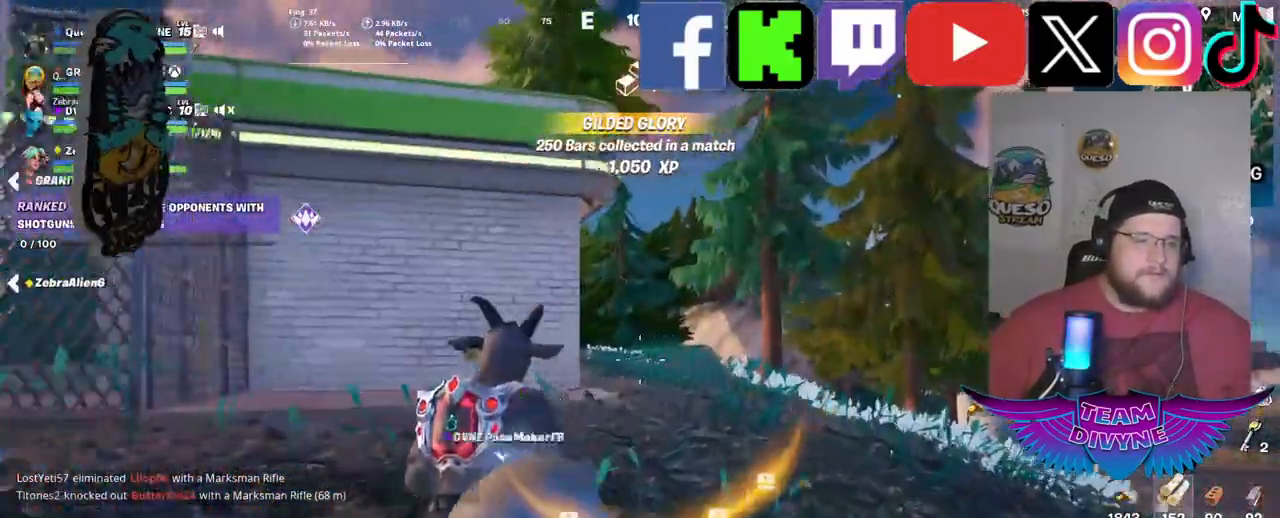
{"keys": ["w"], "mouse": [], "mouse_move": "down", "events": []}
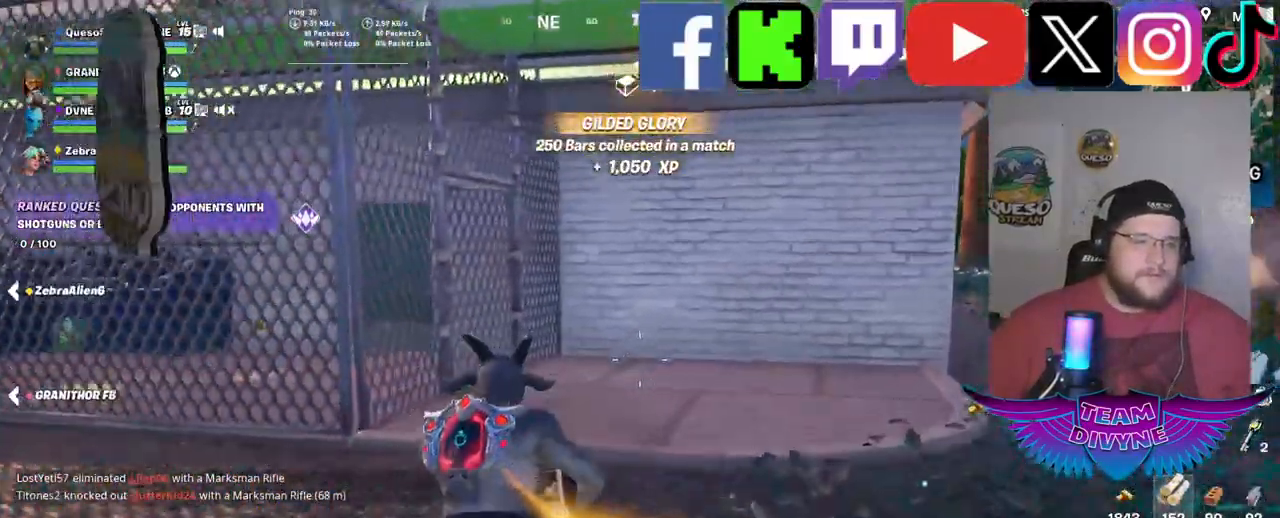
{"keys": ["w"], "mouse": [], "mouse_move": "still", "events": []}
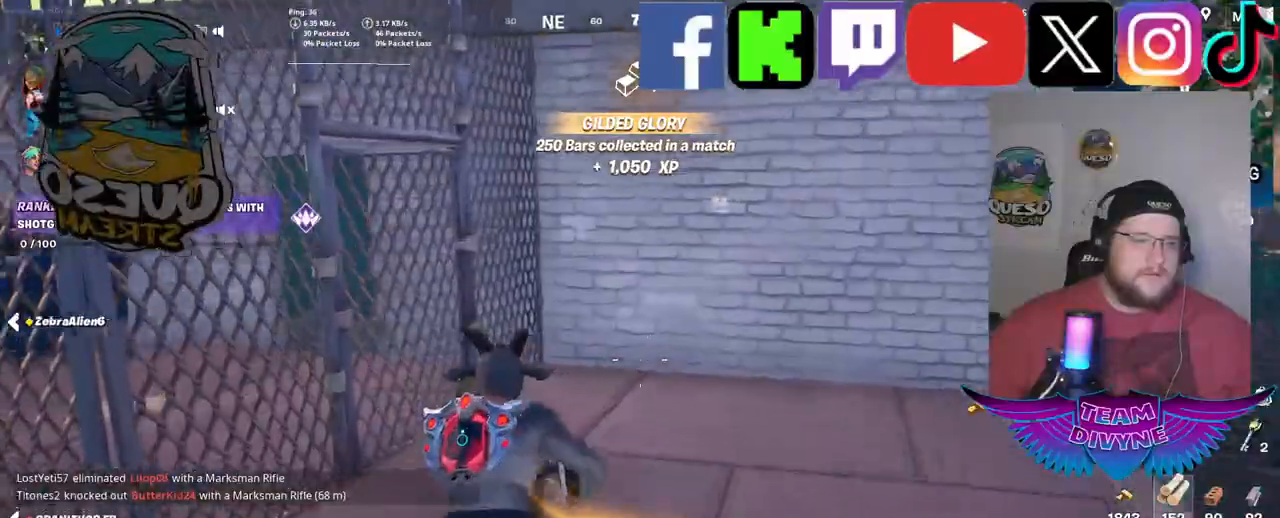
{"keys": ["e", "w"], "mouse": [], "mouse_move": "left", "events": [[434, "e", "down"]]}
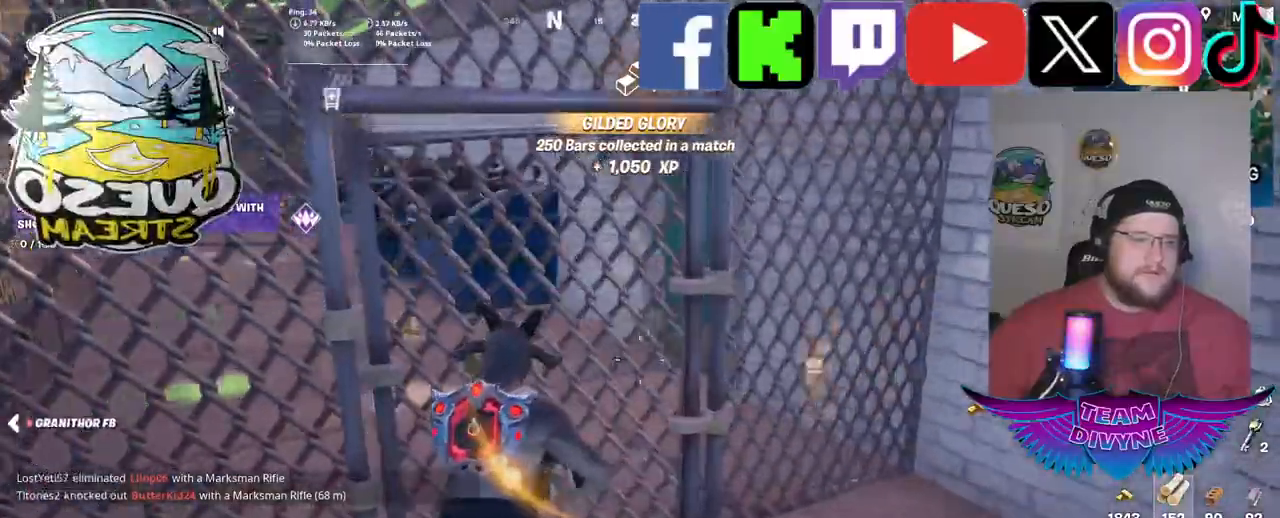
{"keys": ["w"], "mouse": [], "mouse_move": "still", "events": [[84, "e", "up"]]}
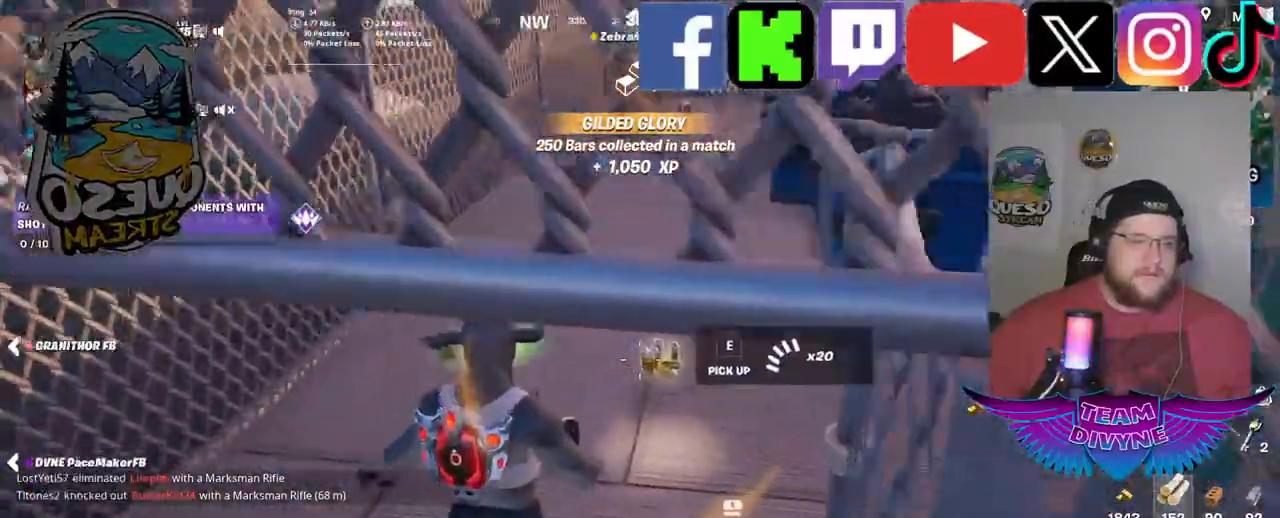
{"keys": [], "mouse": [], "mouse_move": "still", "events": [[334, "w", "up"]]}
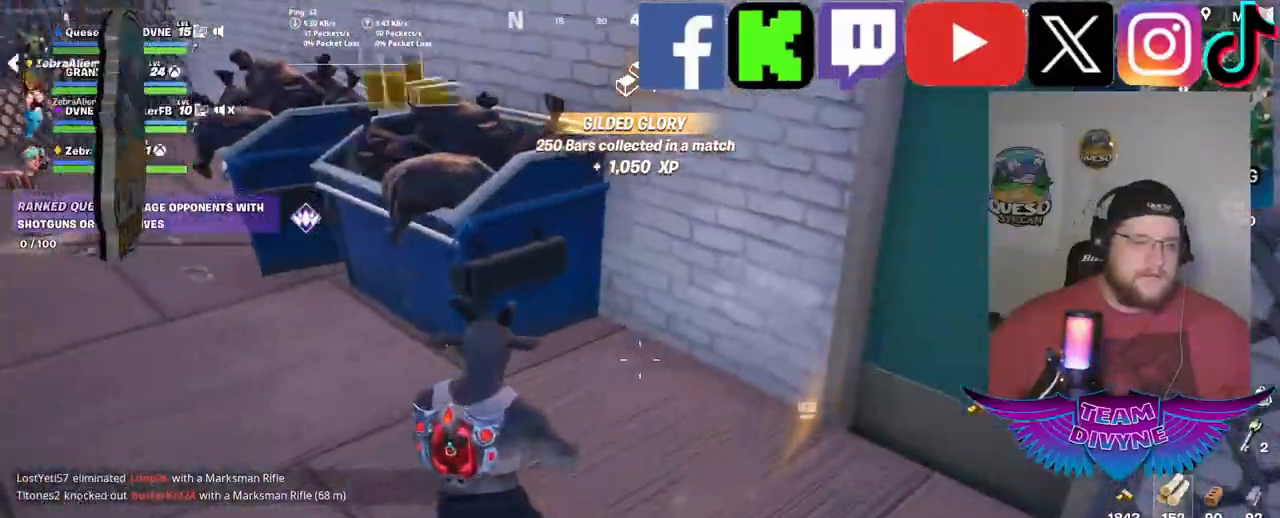
{"keys": [], "mouse": [], "mouse_move": "up", "events": []}
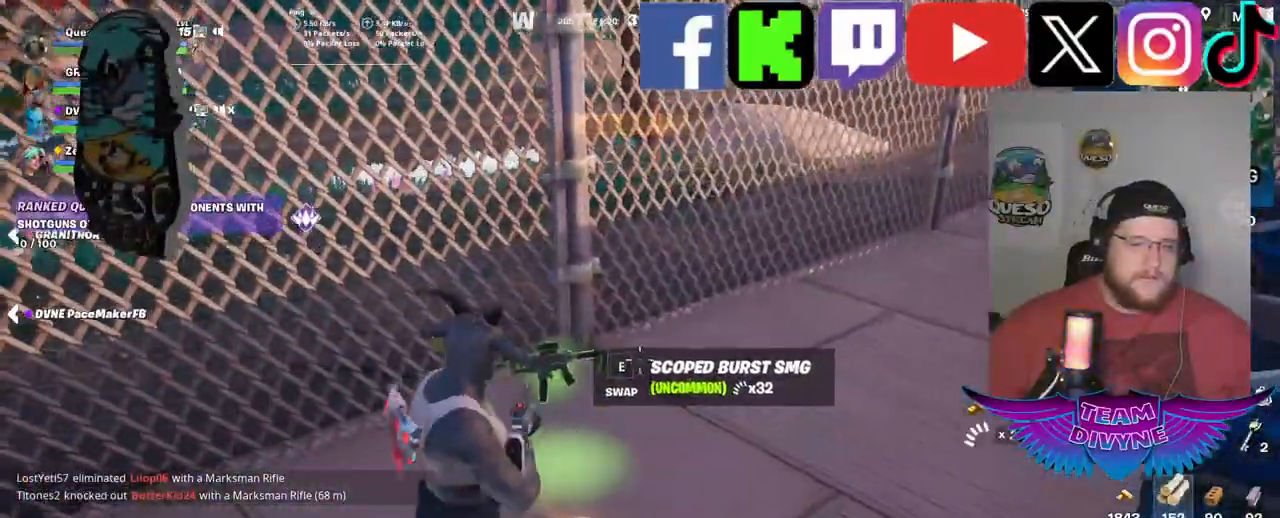
{"keys": ["w"], "mouse": [], "mouse_move": "down", "events": [[34, "mouse_wheel", "down"], [84, "mouse_wheel", "up"], [400, "w", "down"]]}
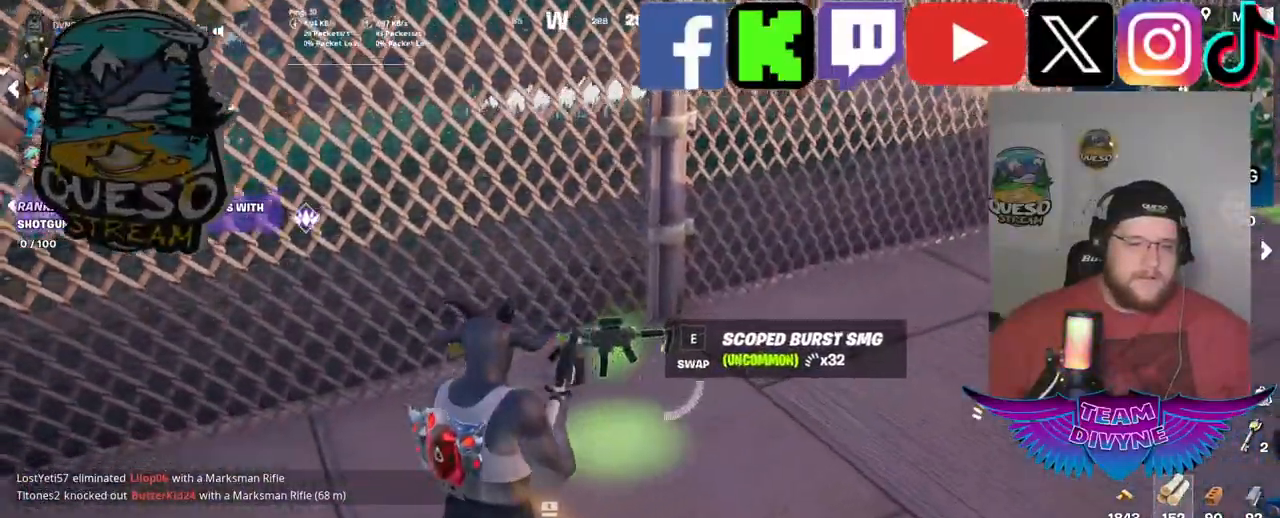
{"keys": ["w"], "mouse": [], "mouse_move": "up-right", "events": [[100, "e", "down"], [184, "w", "up"], [284, "e", "up"], [417, "w", "down"]]}
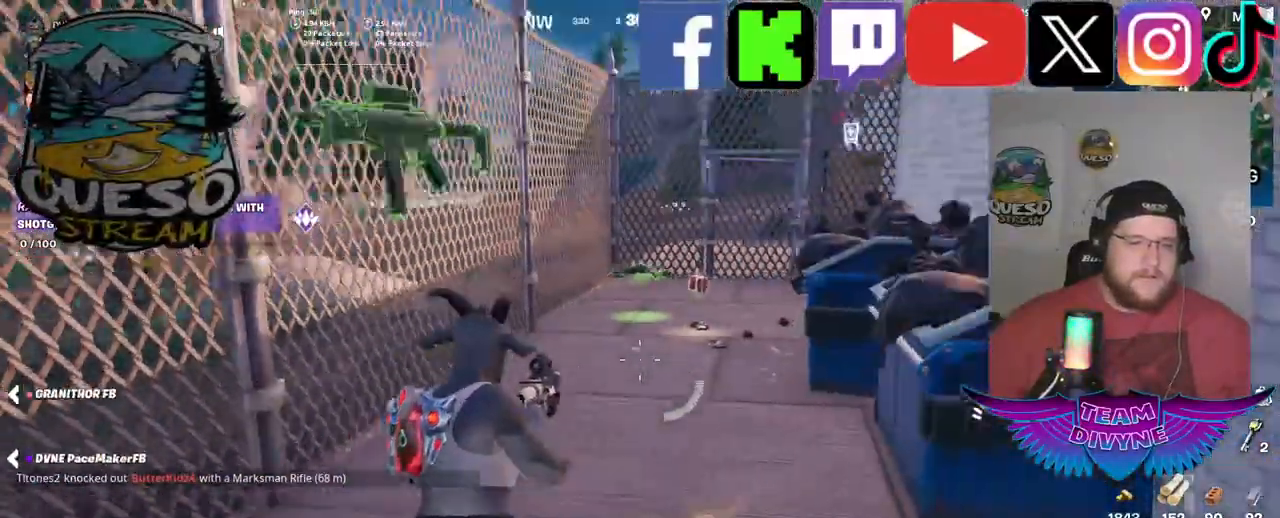
{"keys": ["w"], "mouse": [], "mouse_move": "down", "events": []}
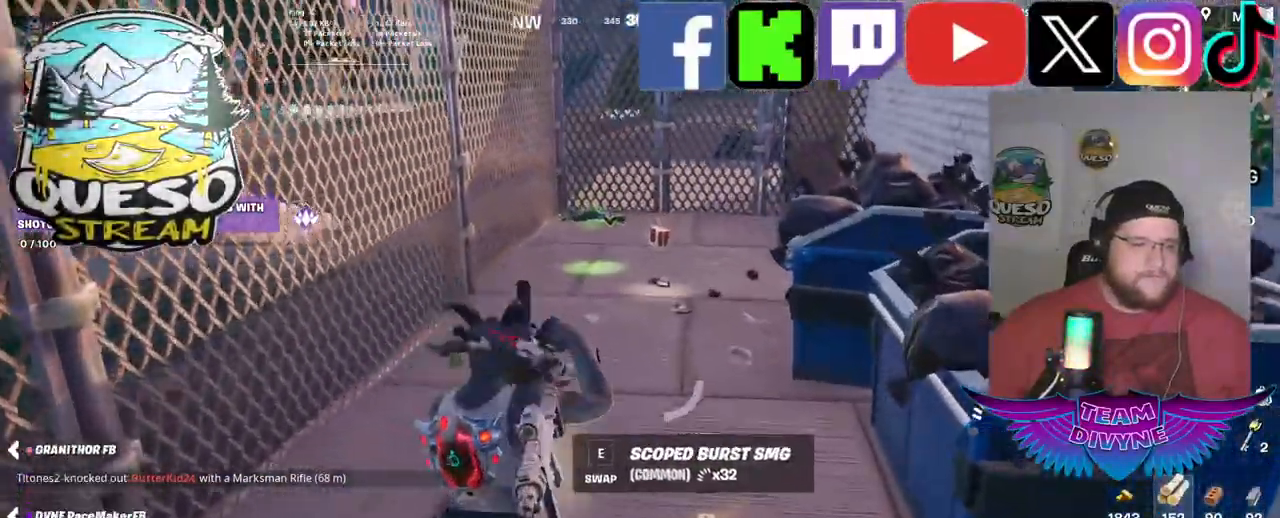
{"keys": ["w"], "mouse": [], "mouse_move": "right", "events": []}
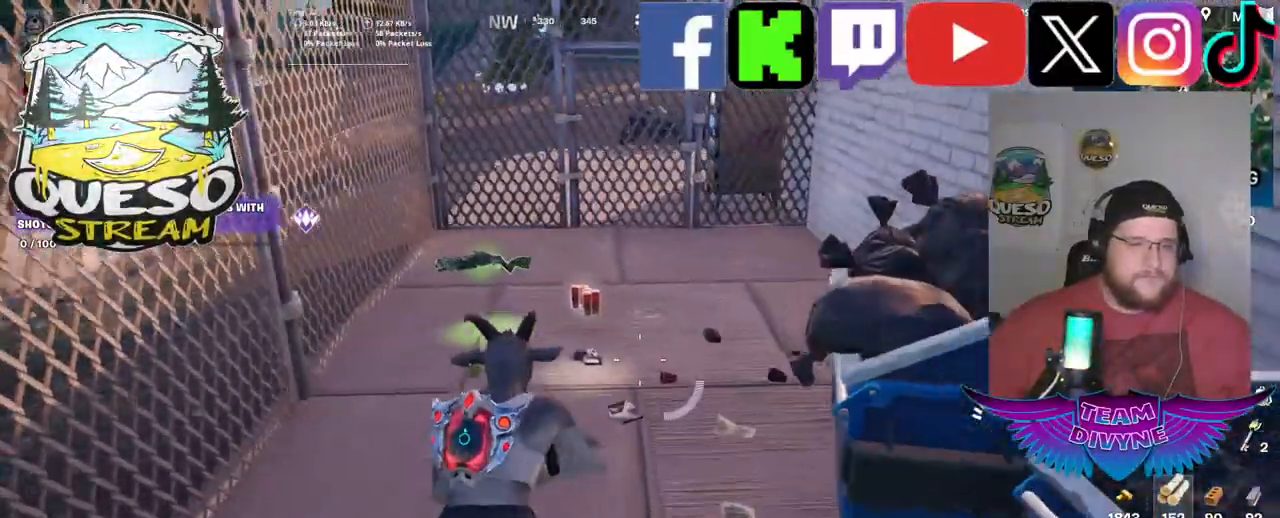
{"keys": ["w"], "mouse": [], "mouse_move": "up-right", "events": []}
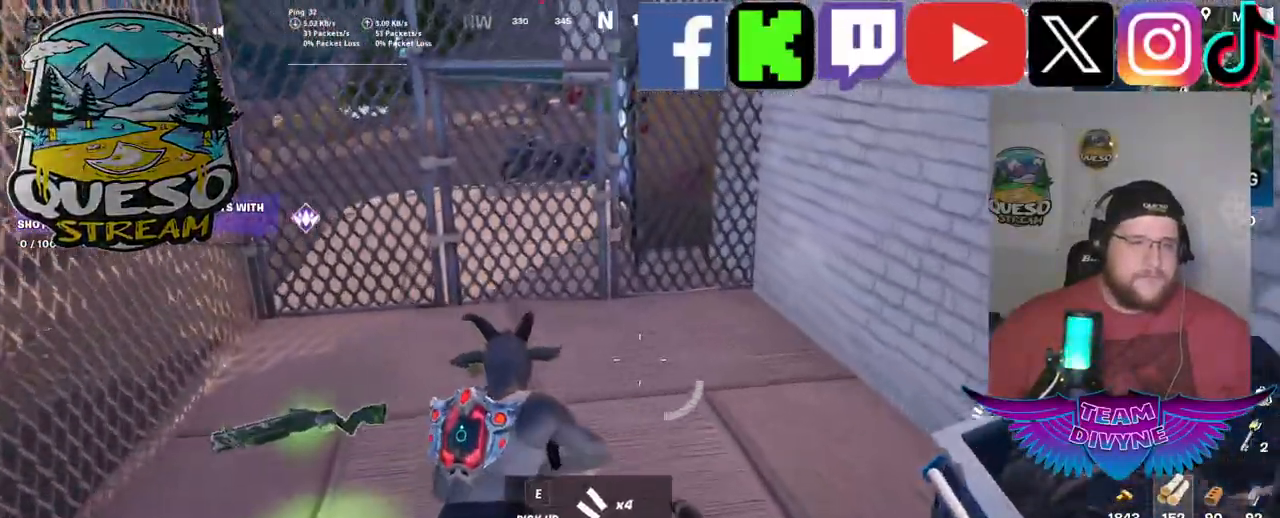
{"keys": ["w"], "mouse": [], "mouse_move": "up", "events": []}
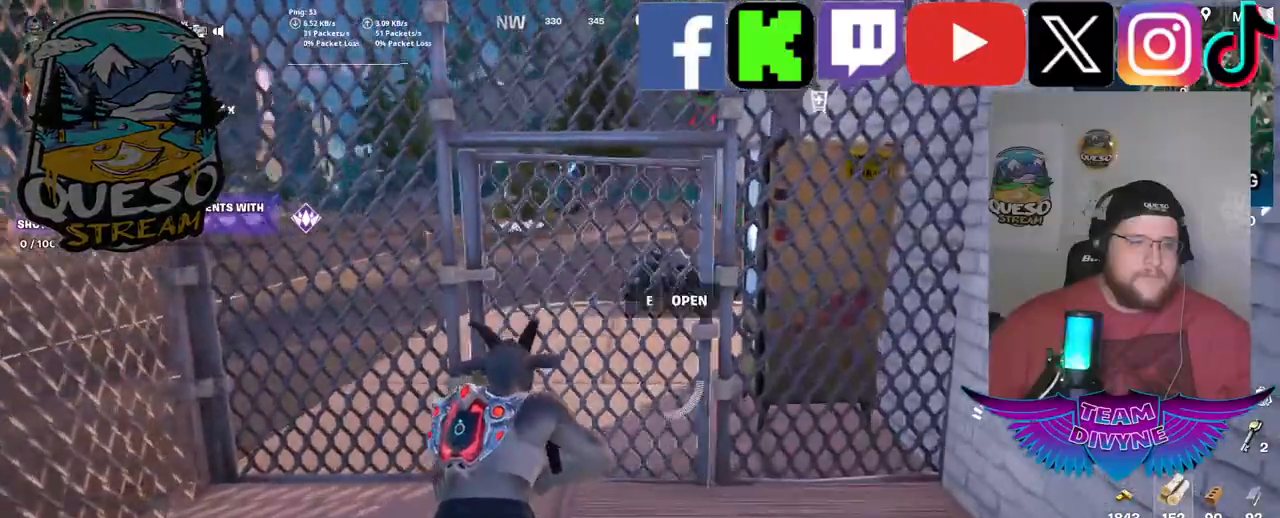
{"keys": ["w"], "mouse": [], "mouse_move": "right", "events": [[217, "e", "down"], [400, "e", "up"]]}
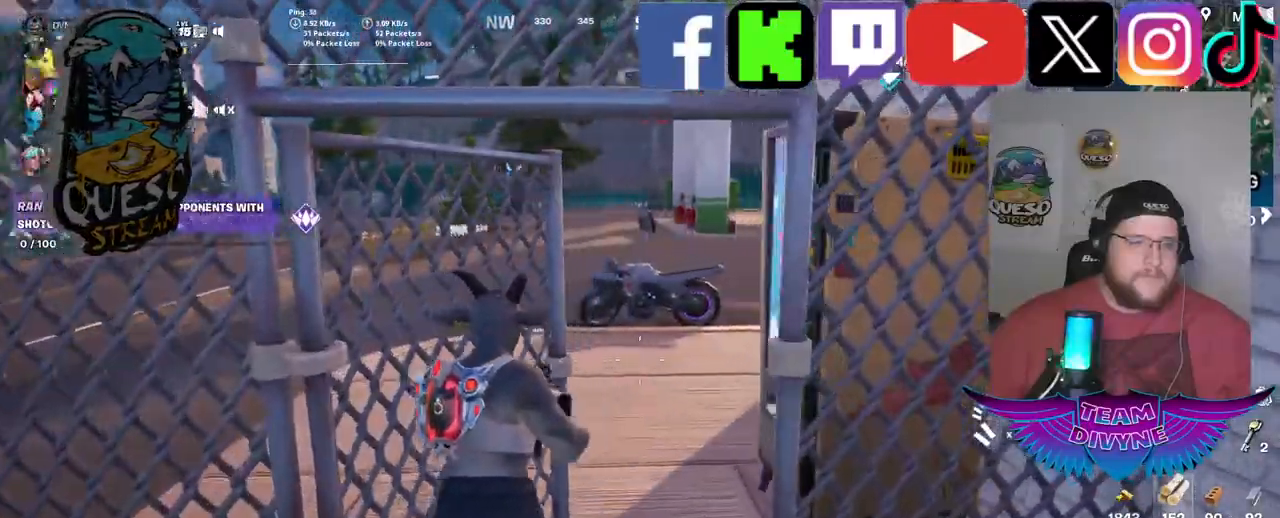
{"keys": ["w"], "mouse": [], "mouse_move": "right", "events": [[334, "a", "down"], [467, "a", "up"]]}
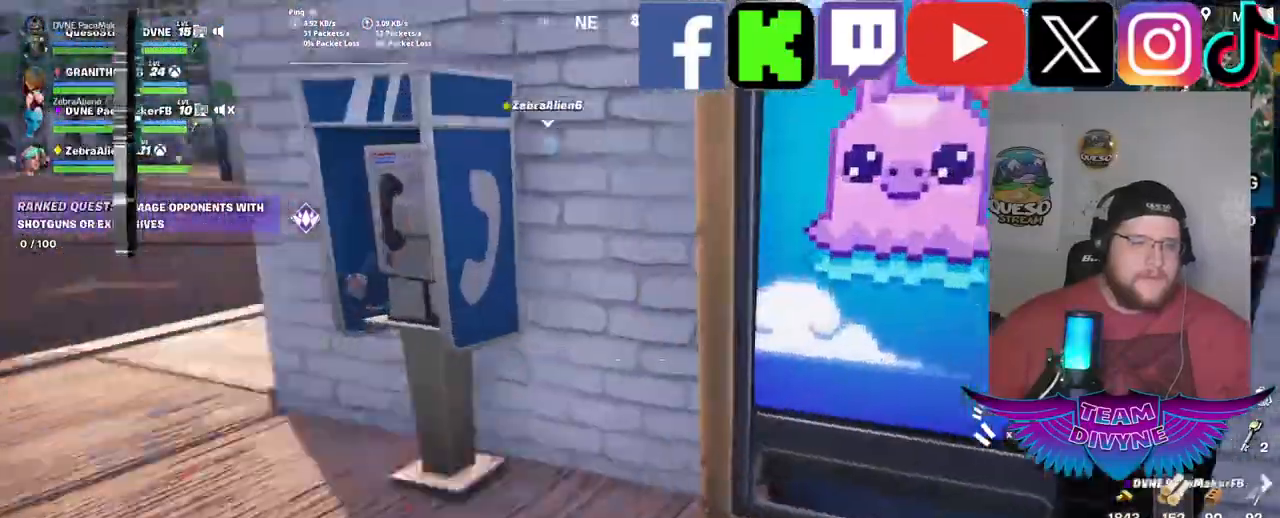
{"keys": [], "mouse": [], "mouse_move": "still", "events": [[17, "w", "up"], [350, "e", "down"], [484, "e", "up"]]}
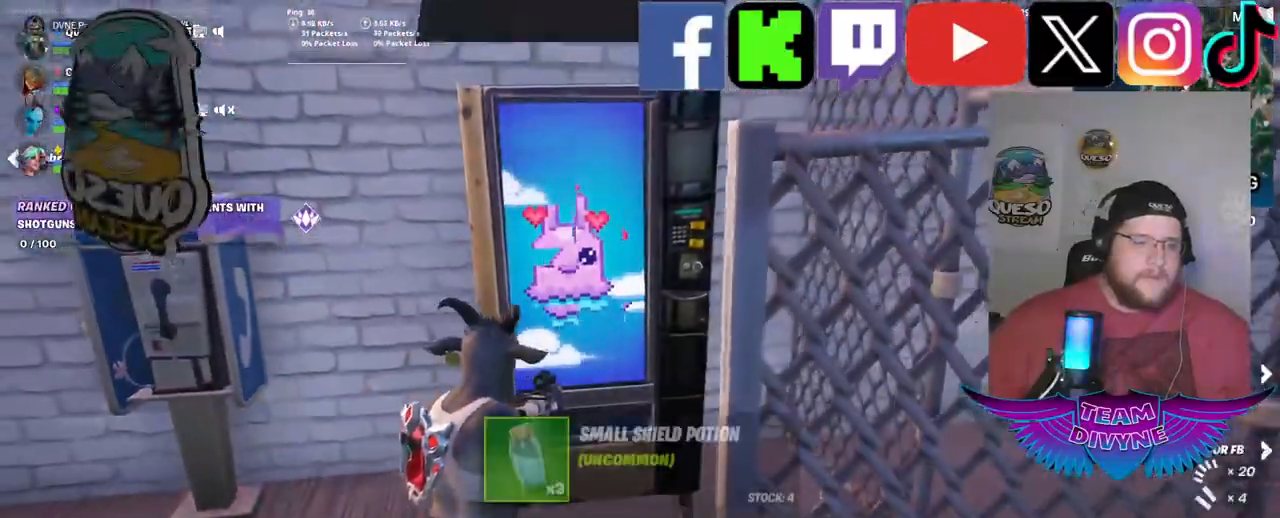
{"keys": [], "mouse": [], "mouse_move": "left", "events": []}
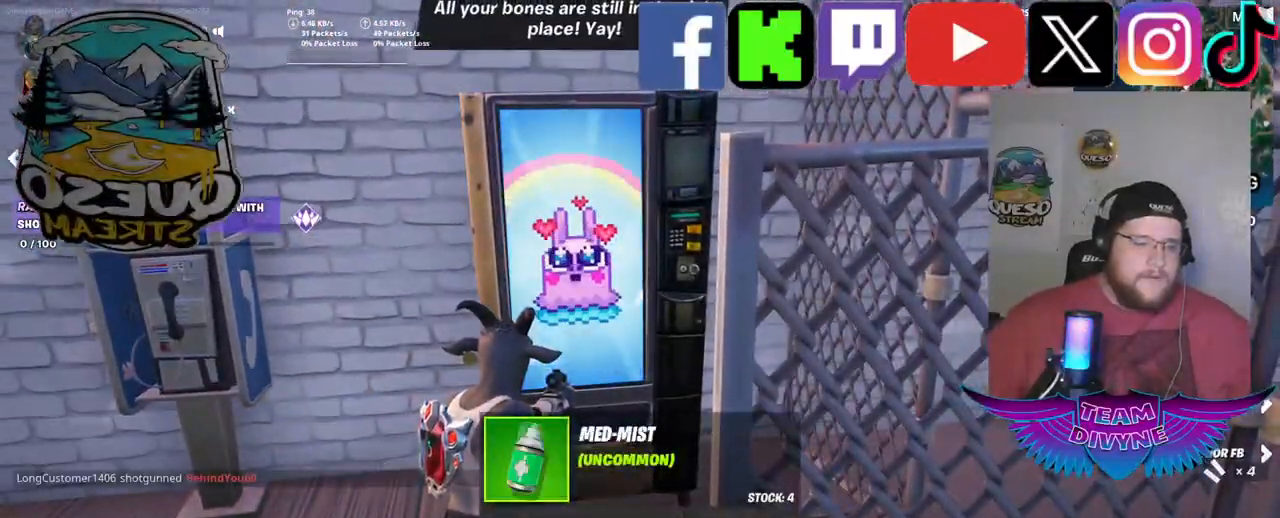
{"keys": [], "mouse": [], "mouse_move": "left", "events": []}
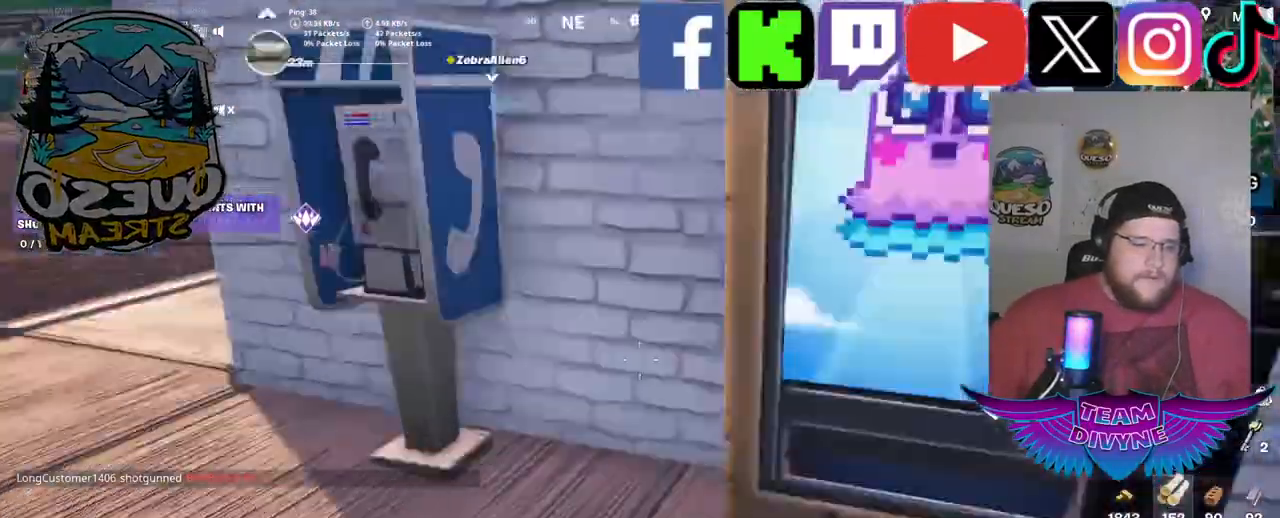
{"keys": ["w"], "mouse": [], "mouse_move": "still", "events": [[350, "w", "down"]]}
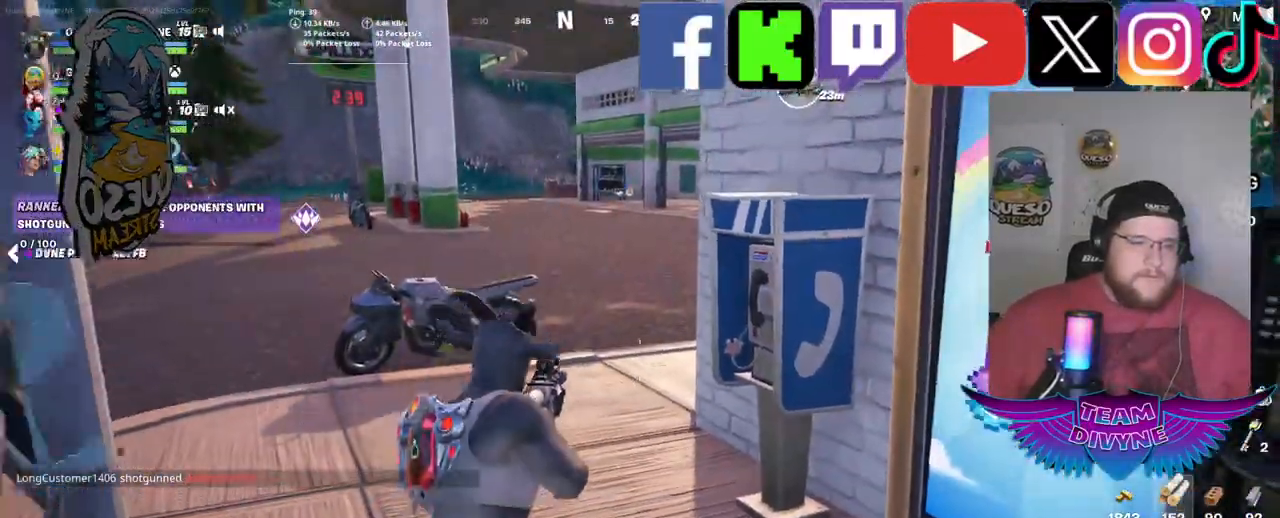
{"keys": ["w"], "mouse": [], "mouse_move": "still", "events": [[317, "shift", "down"], [450, "shift", "up"]]}
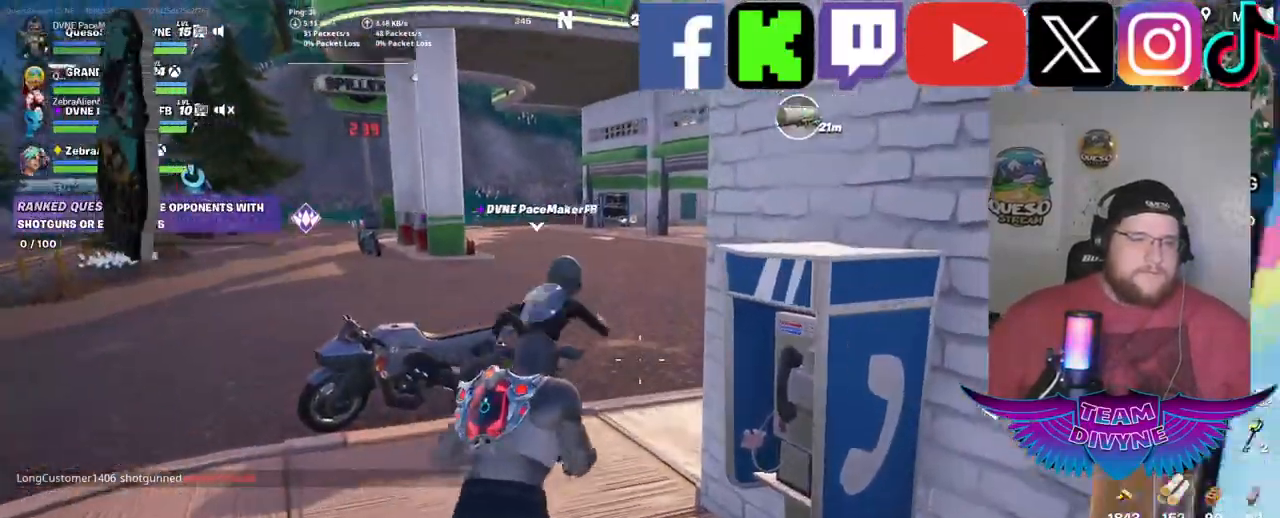
{"keys": ["w"], "mouse": [], "mouse_move": "right", "events": []}
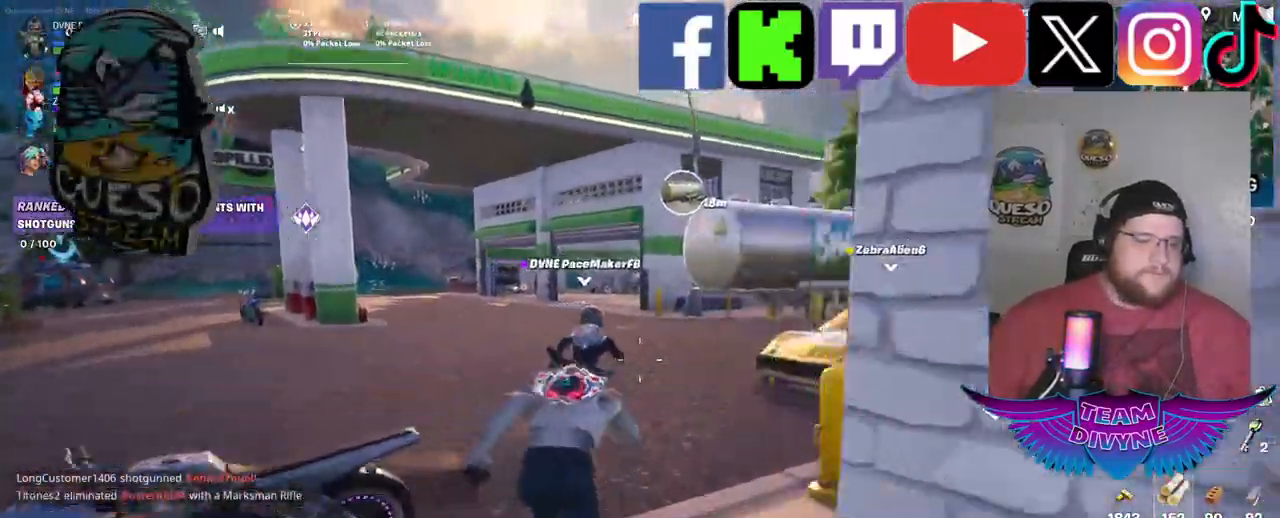
{"keys": ["w"], "mouse": [], "mouse_move": "still", "events": []}
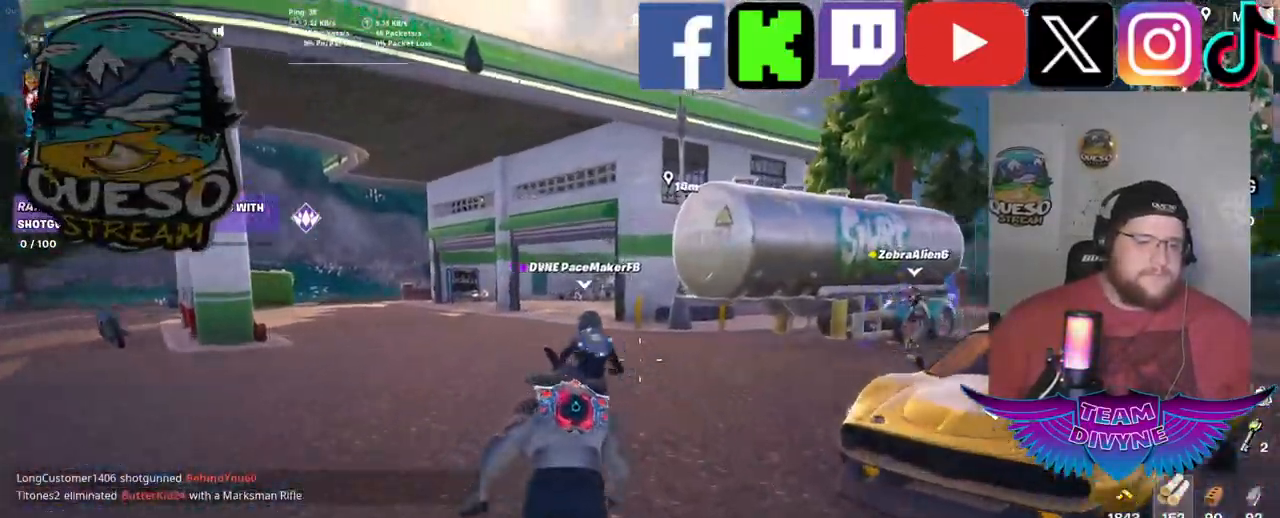
{"keys": ["w"], "mouse": [], "mouse_move": "right", "events": []}
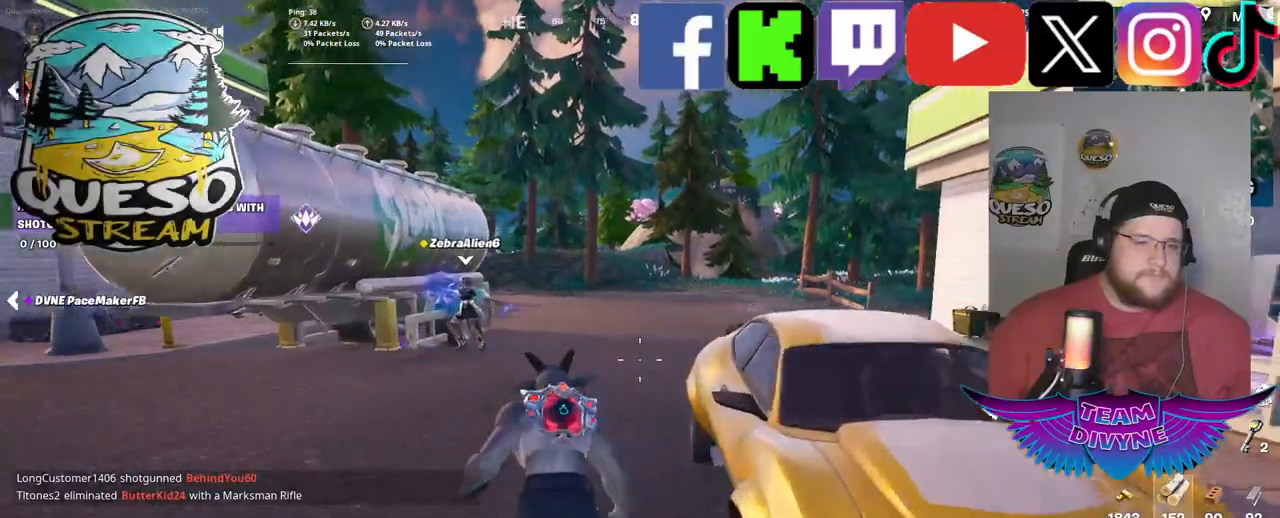
{"keys": ["w"], "mouse": [], "mouse_move": "right", "events": []}
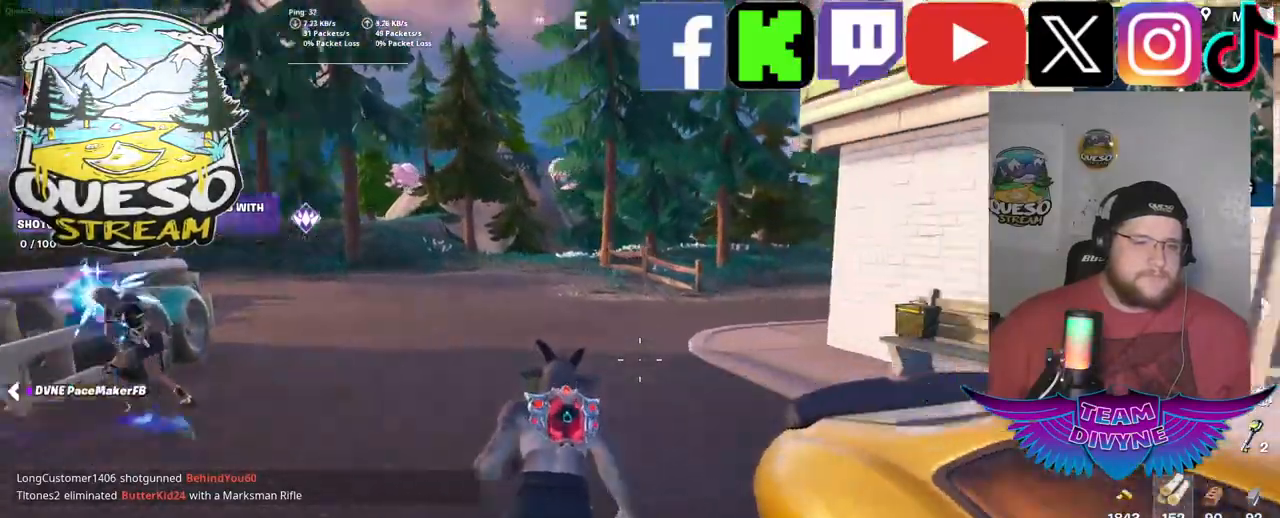
{"keys": ["w"], "mouse": [], "mouse_move": "still", "events": []}
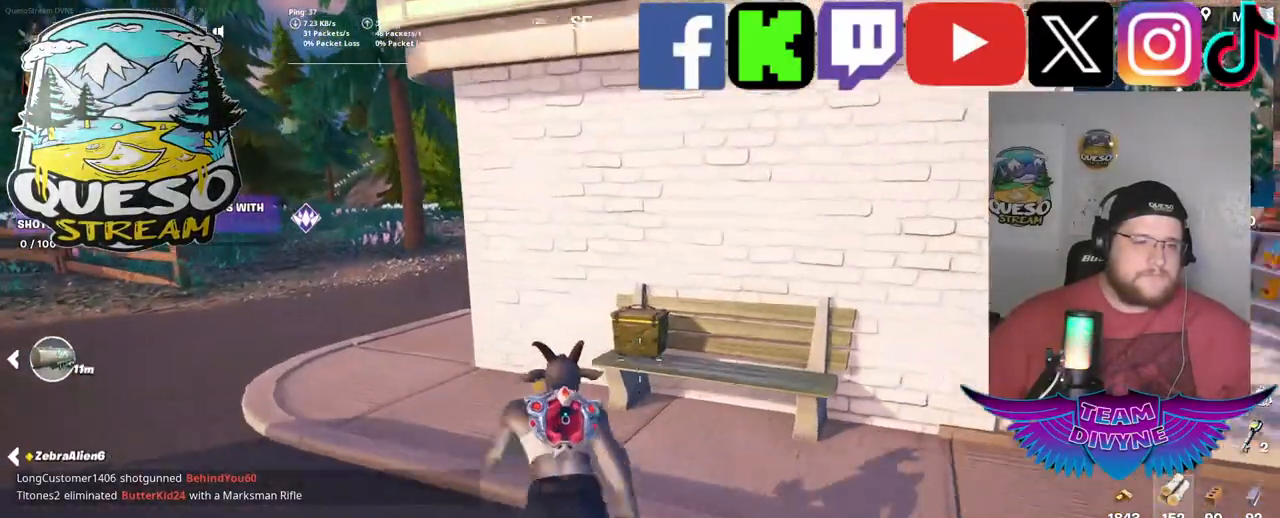
{"keys": [], "mouse": [], "mouse_move": "still", "events": [[134, "w", "up"]]}
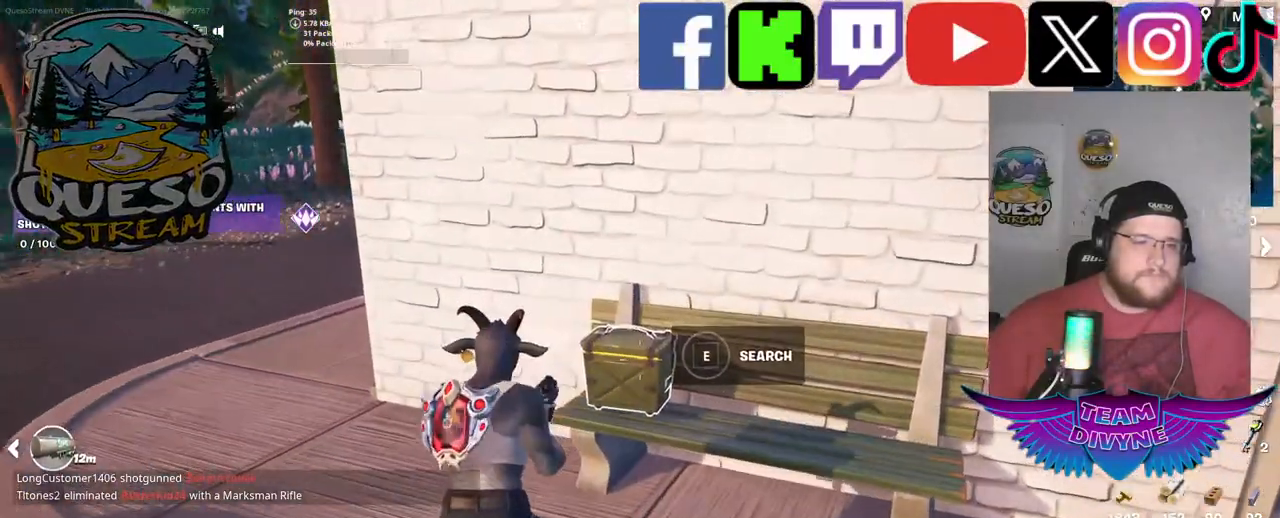
{"keys": [], "mouse": [], "mouse_move": "still", "events": [[150, "e", "down"], [234, "e", "up"]]}
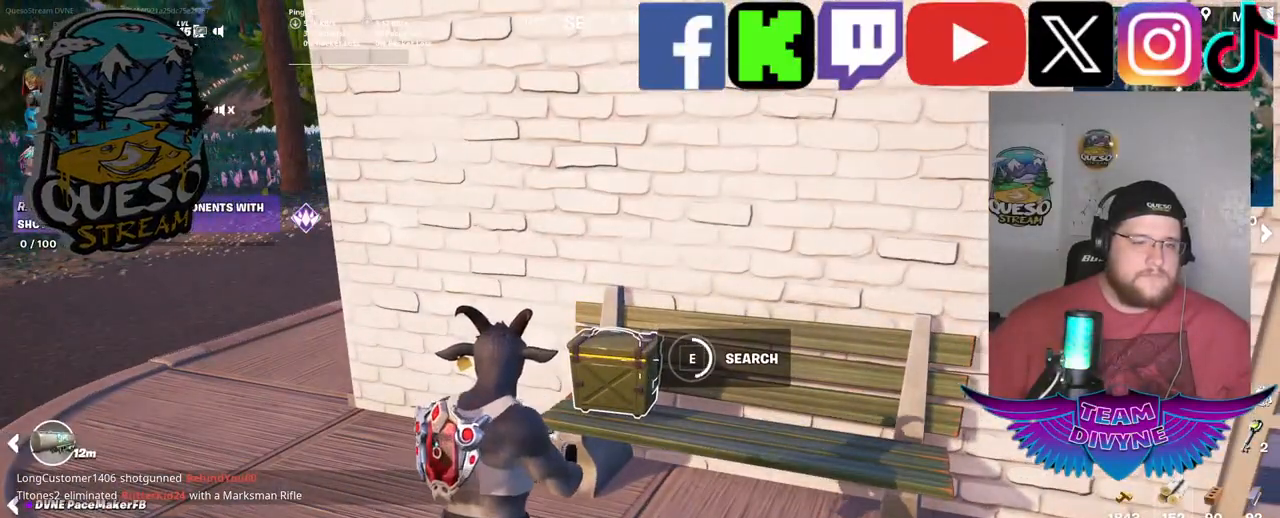
{"keys": [], "mouse": [], "mouse_move": "still", "events": []}
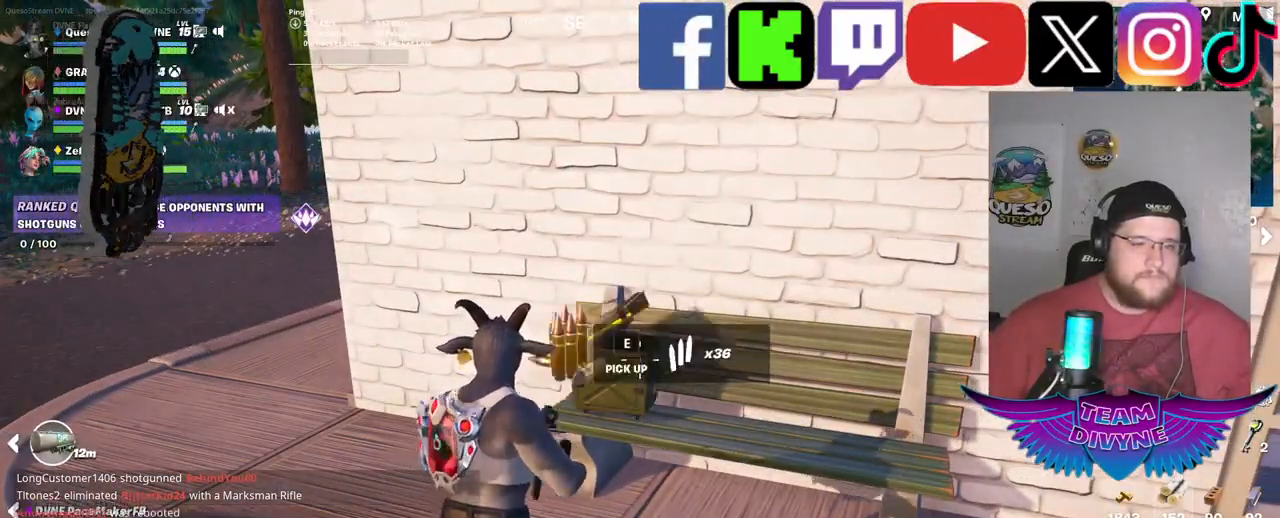
{"keys": ["w"], "mouse": [], "mouse_move": "up-left", "events": [[34, "w", "down"]]}